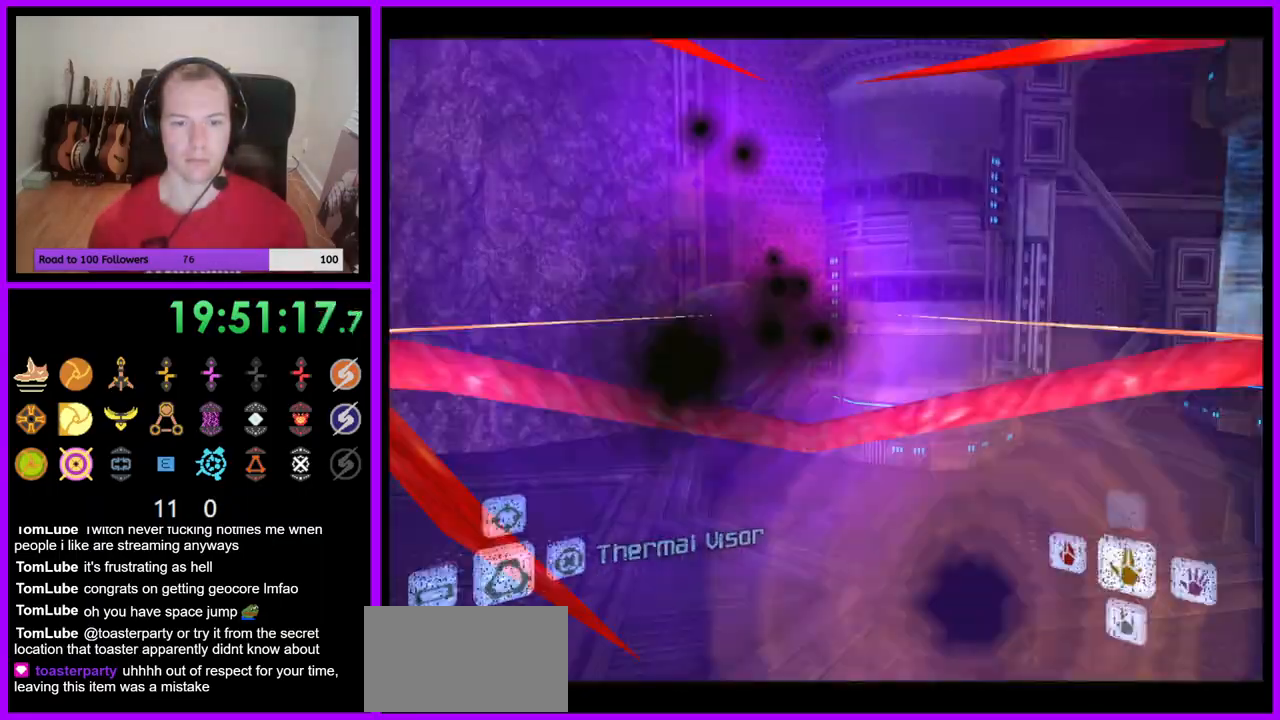
Gameplay with a controller (Nintendo layout); each line is a JSON object with the inputs held at the frame after it. "events" lists button and stick changes between this image and that frame as [ms after this image, input, new state], when the widget could be followed in between. Not read: L3 R3.
{"buttons": [], "left_stick": "center", "right_stick": "center", "events": [[17, "X", "up"], [133, "left_stick", "center"]]}
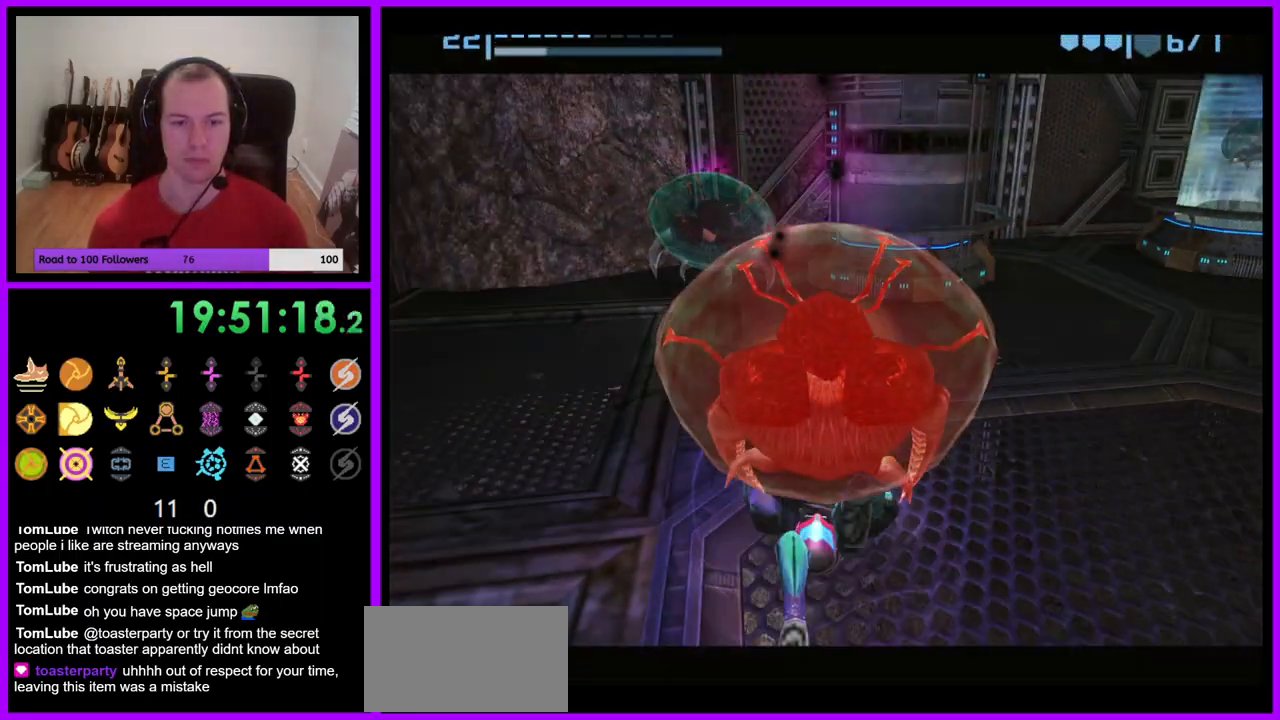
{"buttons": ["Y"], "left_stick": "center", "right_stick": "center", "events": [[400, "Y", "down"]]}
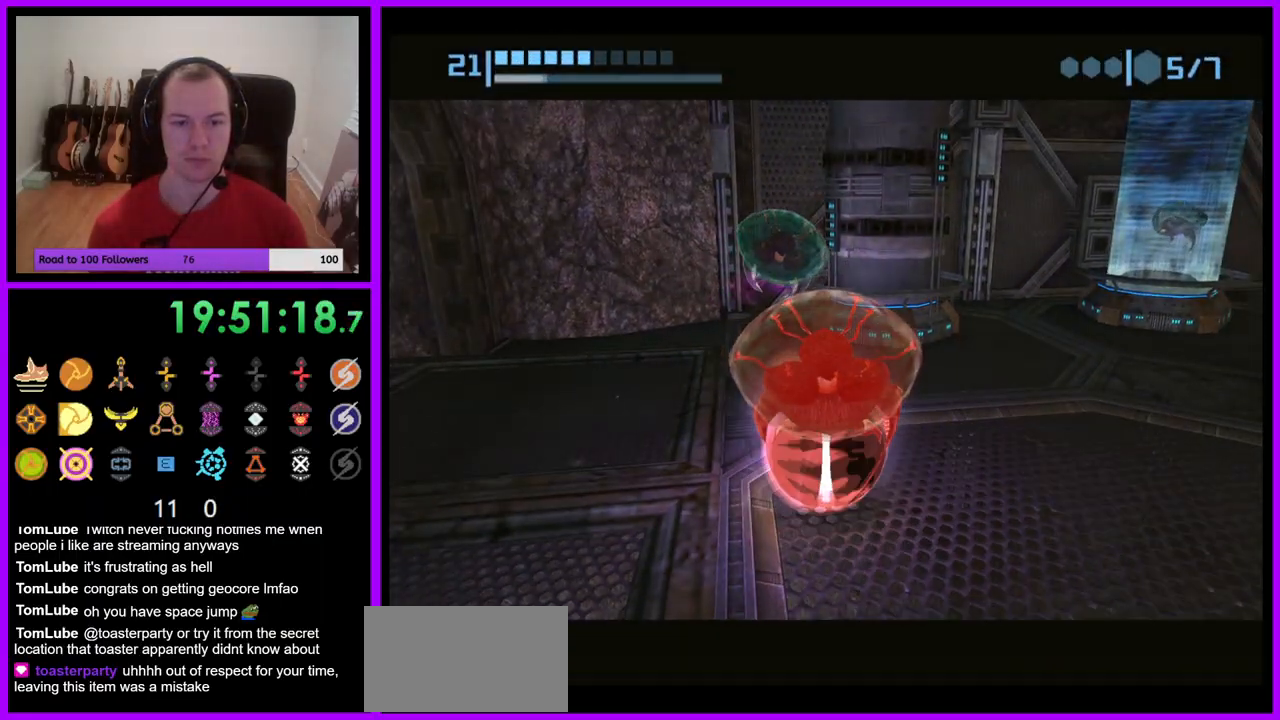
{"buttons": ["X"], "left_stick": "center", "right_stick": "center", "events": [[33, "Y", "up"], [83, "Y", "down"], [167, "Y", "up"], [233, "Y", "down"], [367, "Y", "up"], [467, "X", "down"]]}
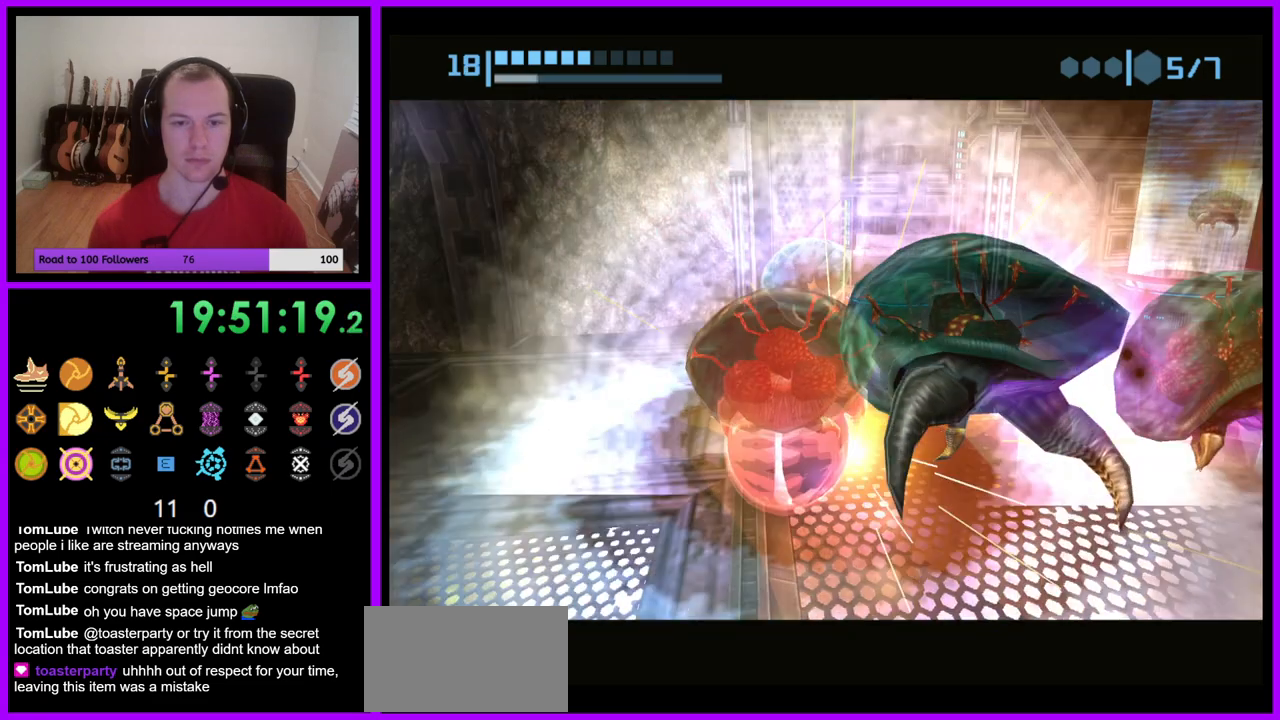
{"buttons": [], "left_stick": "center", "right_stick": "center", "events": [[100, "X", "up"]]}
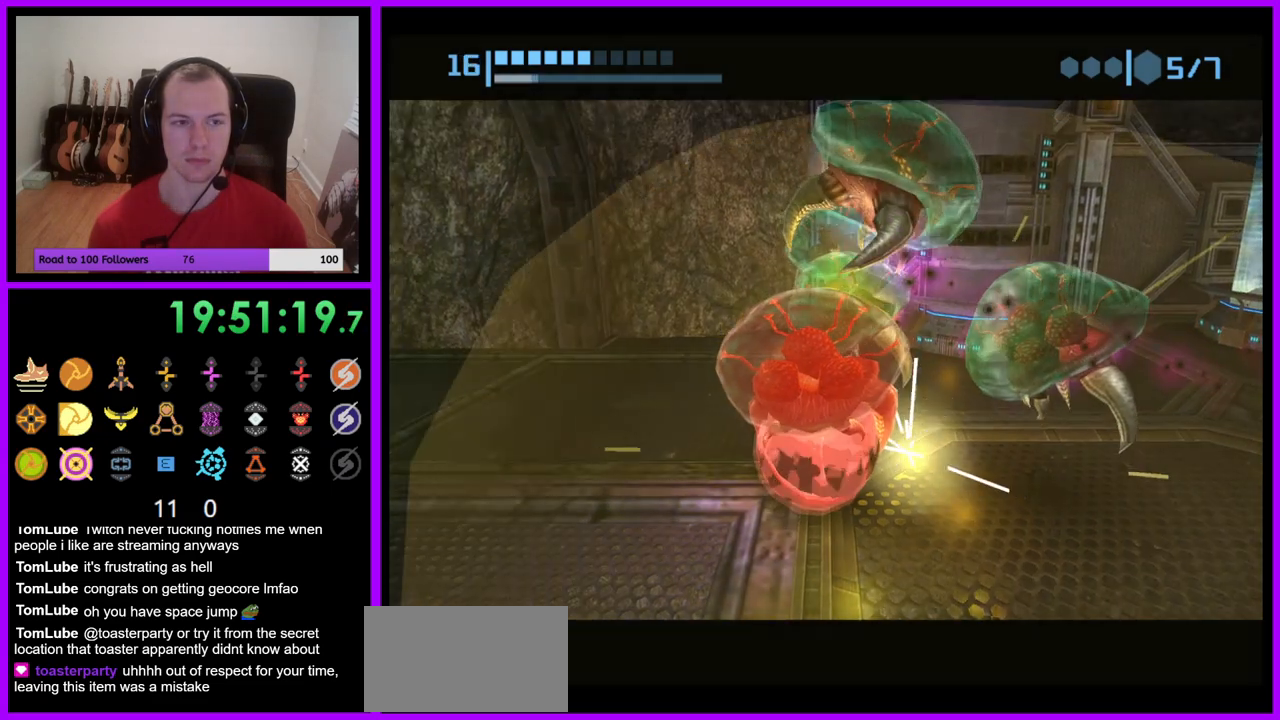
{"buttons": [], "left_stick": "center", "right_stick": "center", "events": [[133, "X", "down"], [200, "X", "up"]]}